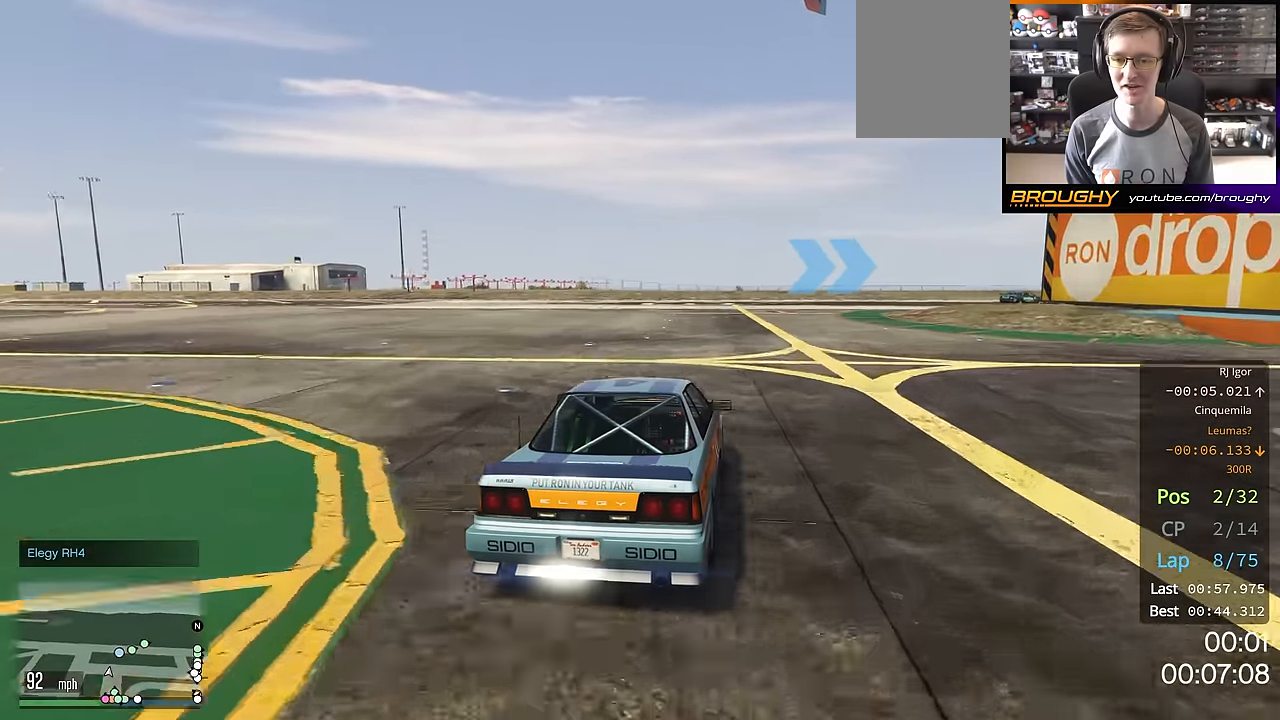
Gameplay with a controller (Xbox layout); each line is a JSON object with the inputs held at the frame after it. "events" lists button and stick changes between this image and that frame as [ms after this image, input, new state], when the widget could be followed in between.
{"buttons": ["R2"], "left_stick": "down-right", "right_stick": "center", "events": [[233, "left_stick", "right"], [383, "left_stick", "down-right"]]}
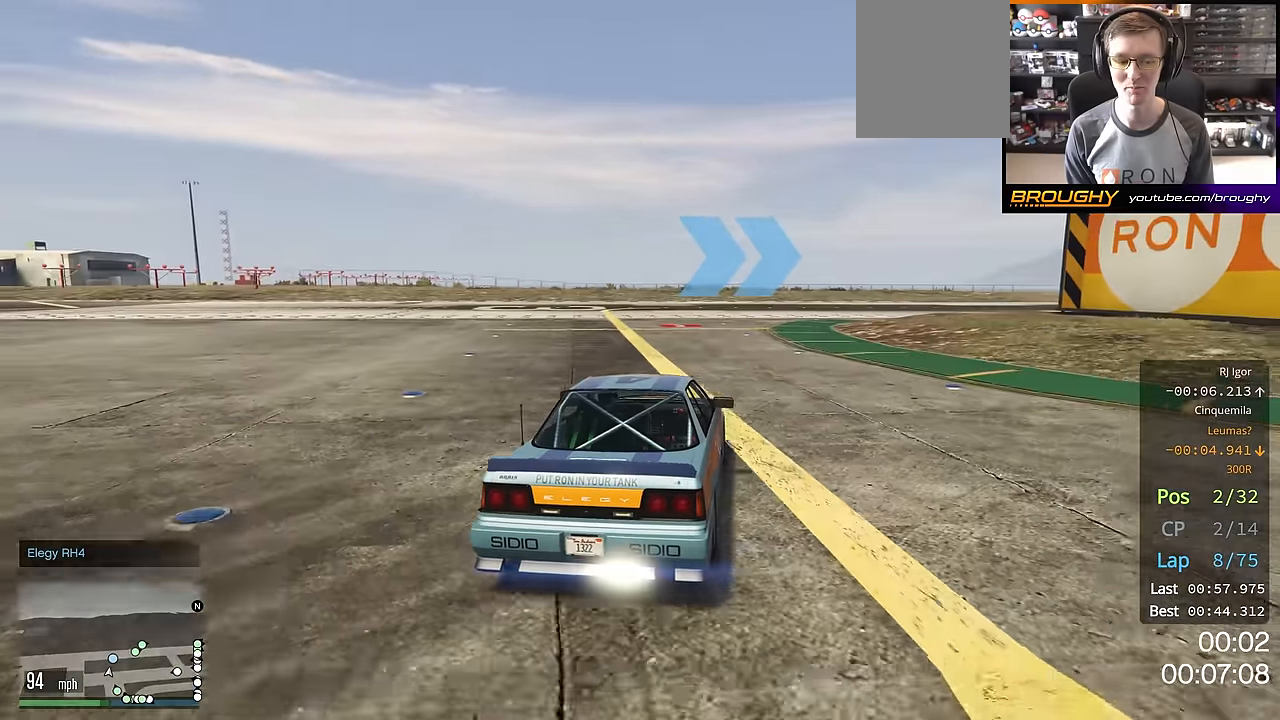
{"buttons": ["R2"], "left_stick": "right", "right_stick": "center", "events": [[100, "left_stick", "center"], [167, "left_stick", "right"]]}
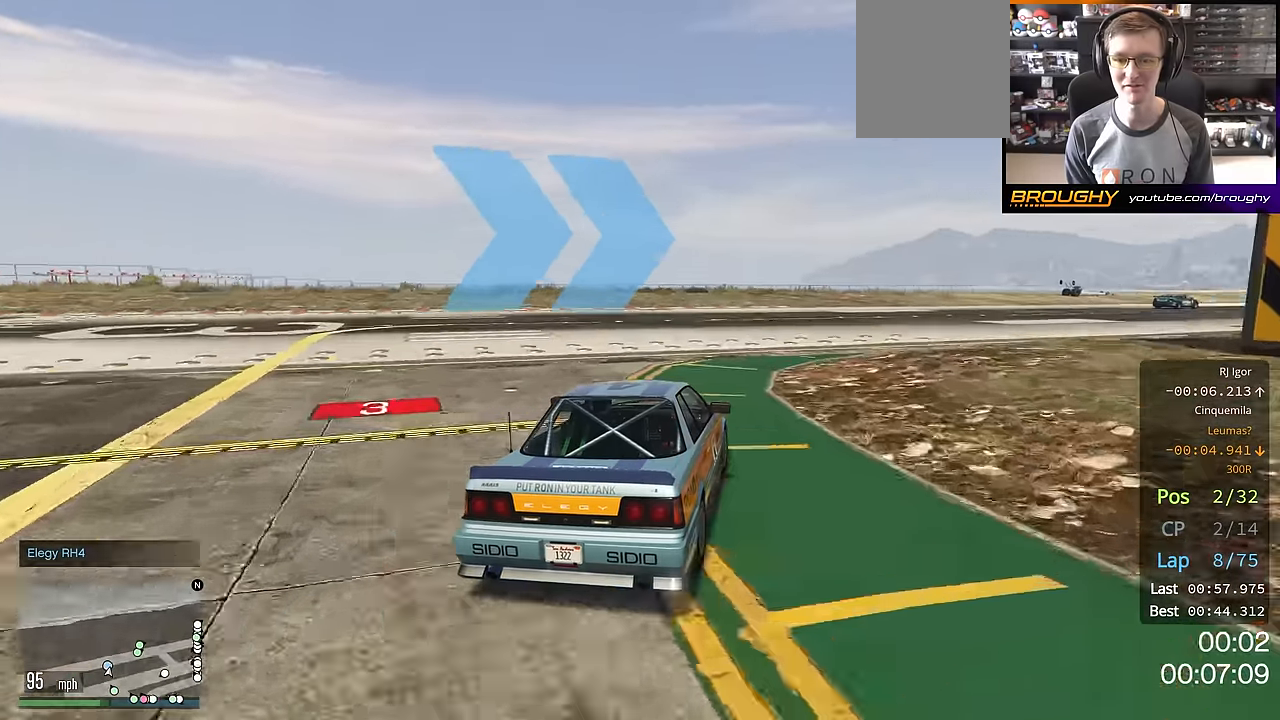
{"buttons": ["R2"], "left_stick": "right", "right_stick": "center", "events": [[367, "left_stick", "center"], [467, "left_stick", "right"]]}
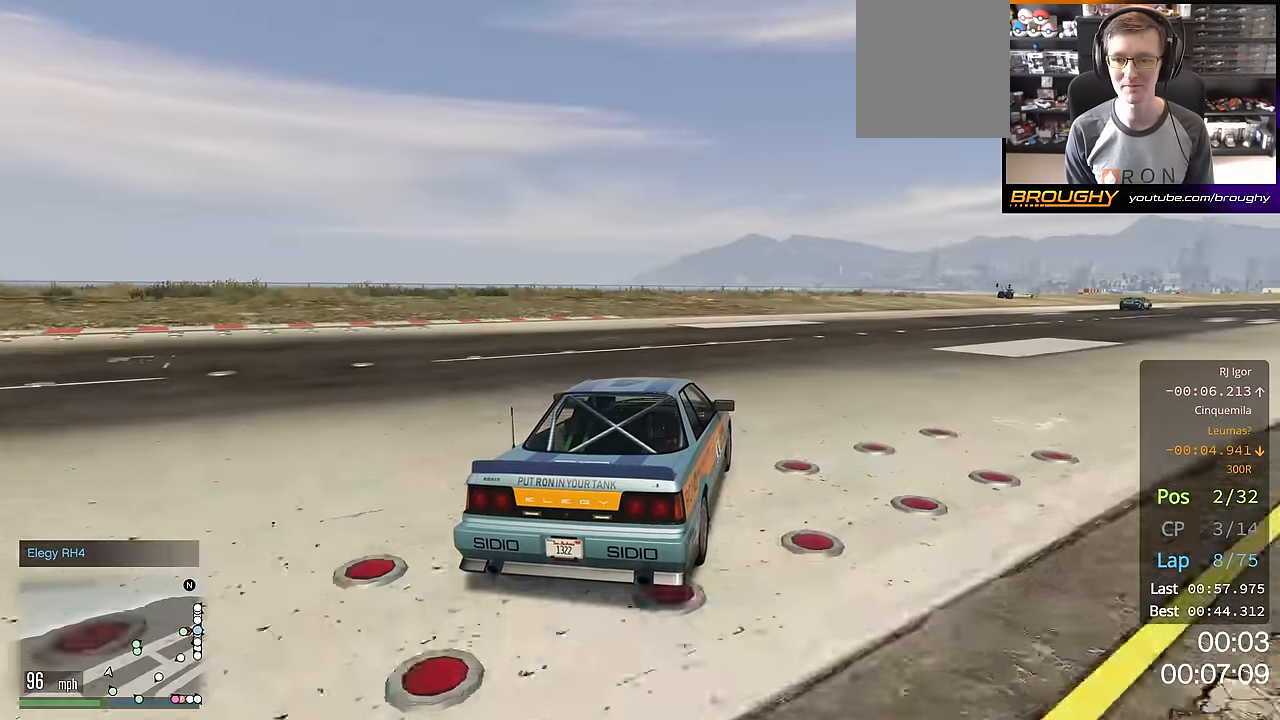
{"buttons": ["R2"], "left_stick": "right", "right_stick": "center", "events": [[117, "left_stick", "center"], [217, "left_stick", "right"], [367, "left_stick", "center"], [467, "left_stick", "right"]]}
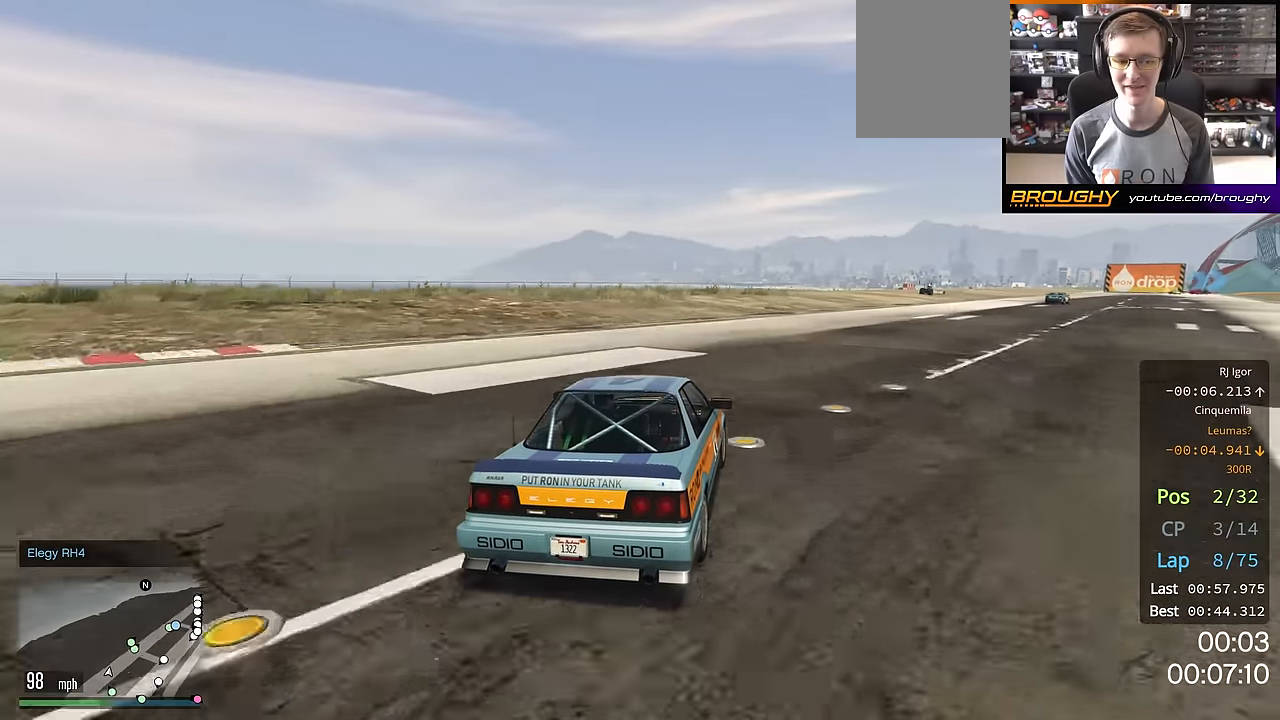
{"buttons": ["R2"], "left_stick": "down-right", "right_stick": "center", "events": [[167, "left_stick", "center"], [250, "left_stick", "right"], [300, "left_stick", "down-right"]]}
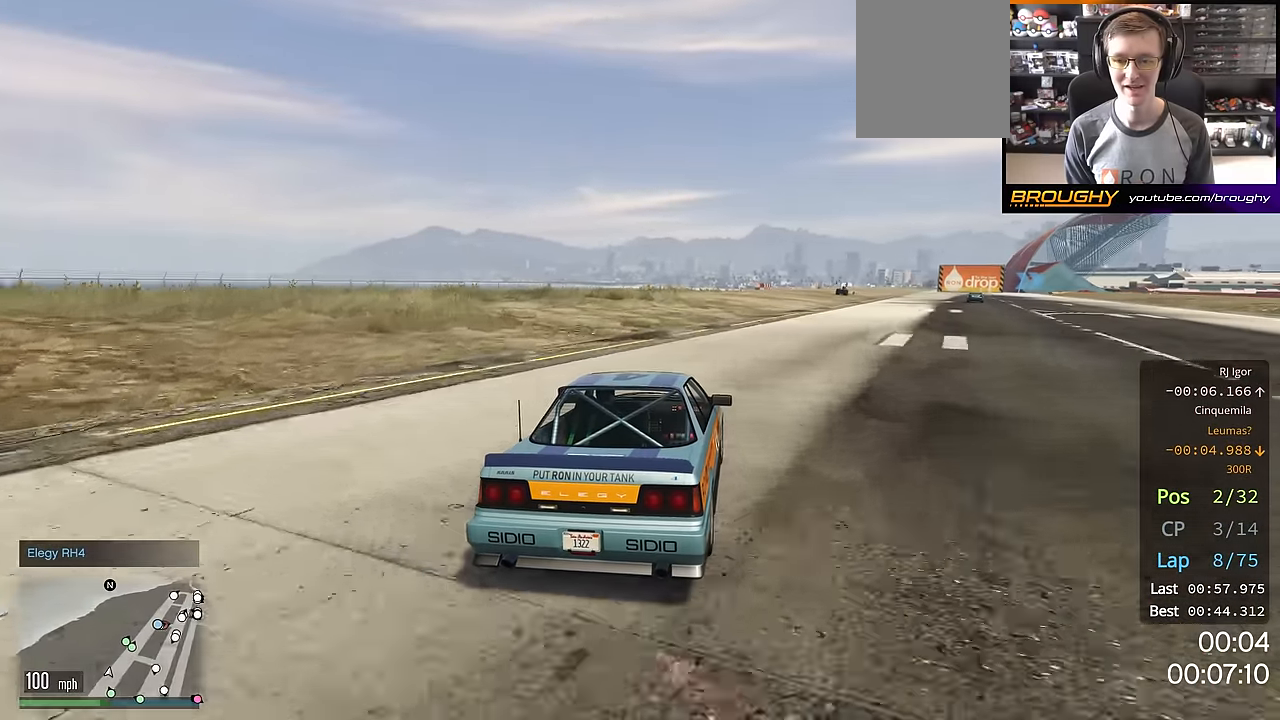
{"buttons": ["R2"], "left_stick": "center", "right_stick": "center", "events": [[151, "left_stick", "center"], [317, "left_stick", "right"], [468, "left_stick", "center"]]}
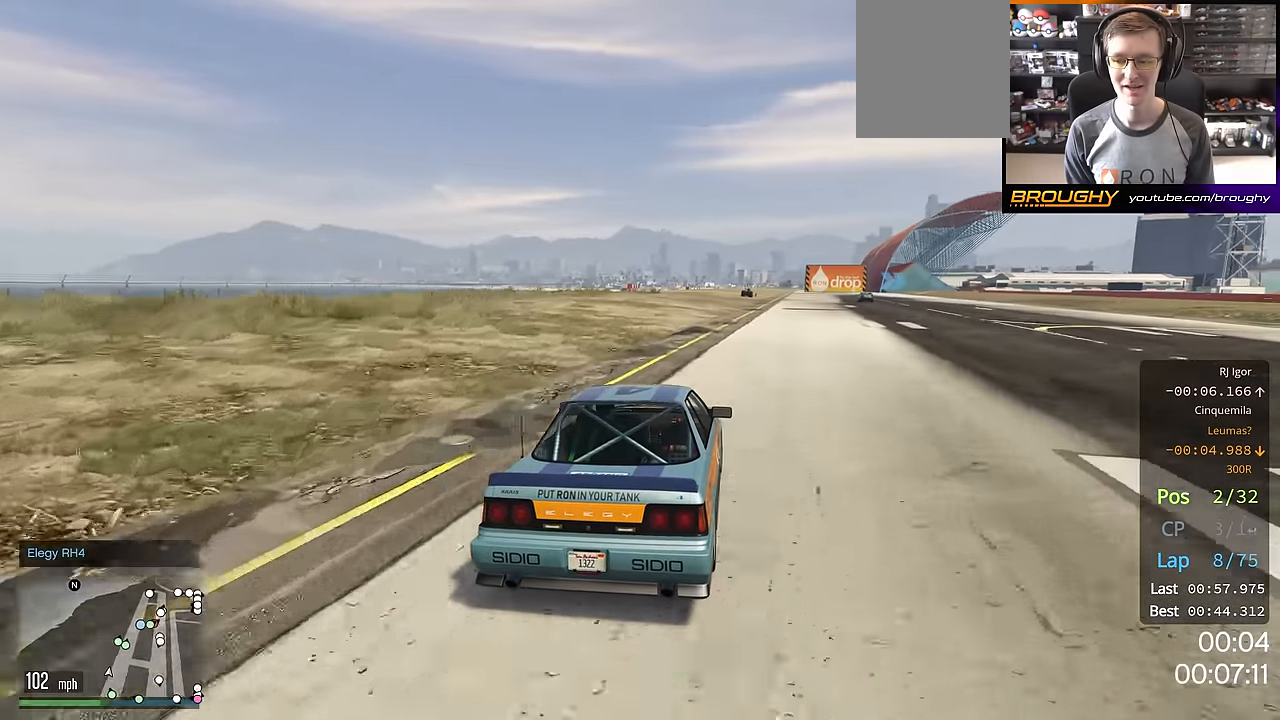
{"buttons": ["R2"], "left_stick": "center", "right_stick": "center", "events": [[317, "left_stick", "right"], [434, "left_stick", "center"]]}
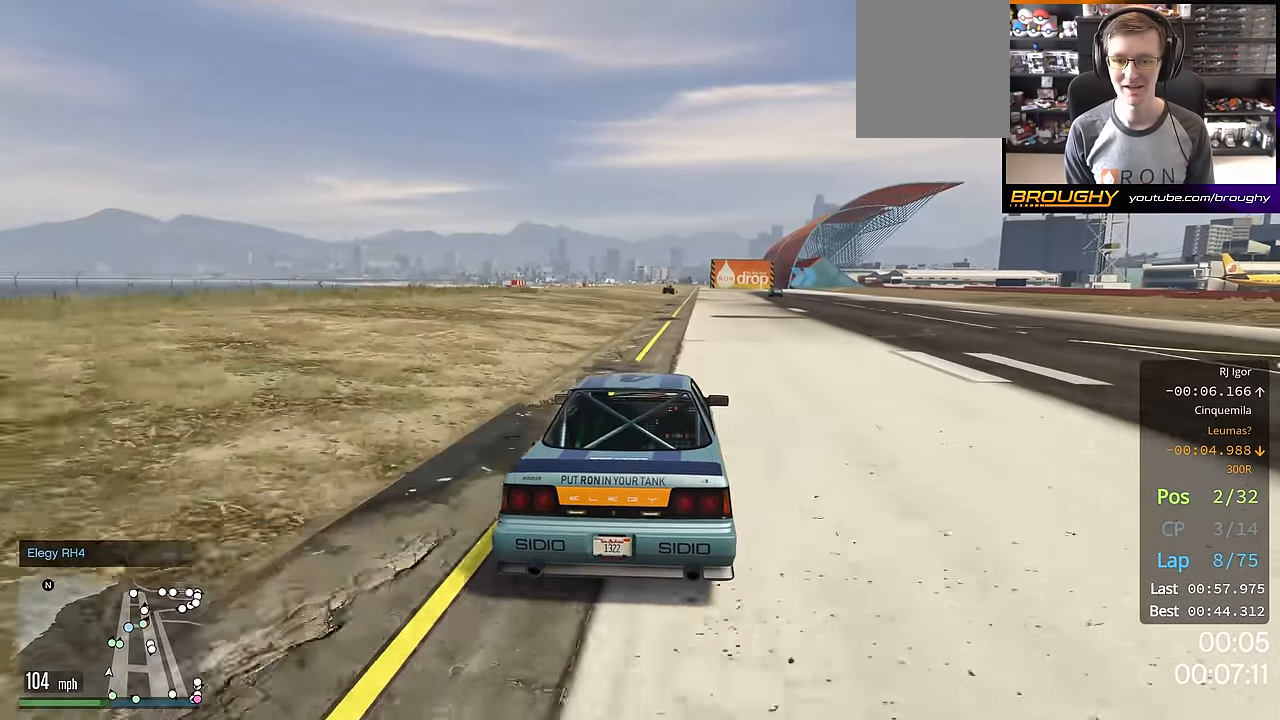
{"buttons": ["R2"], "left_stick": "center", "right_stick": "center", "events": []}
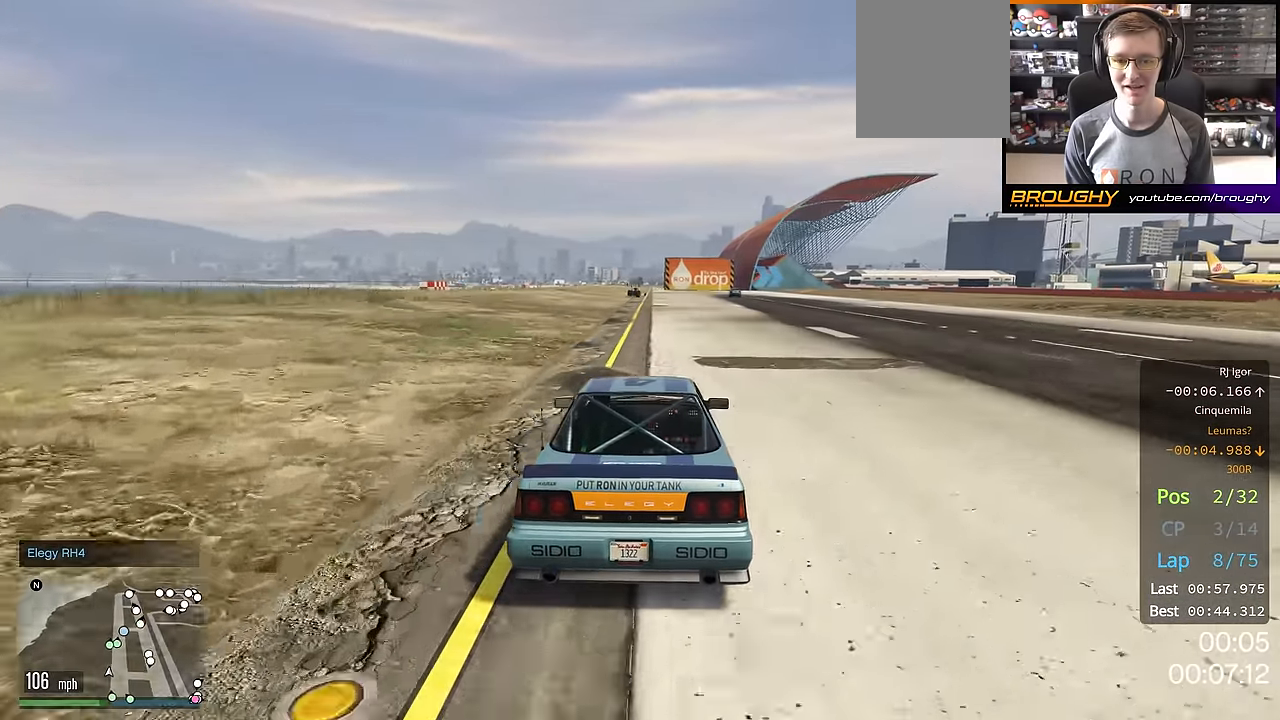
{"buttons": ["R2"], "left_stick": "center", "right_stick": "center", "events": []}
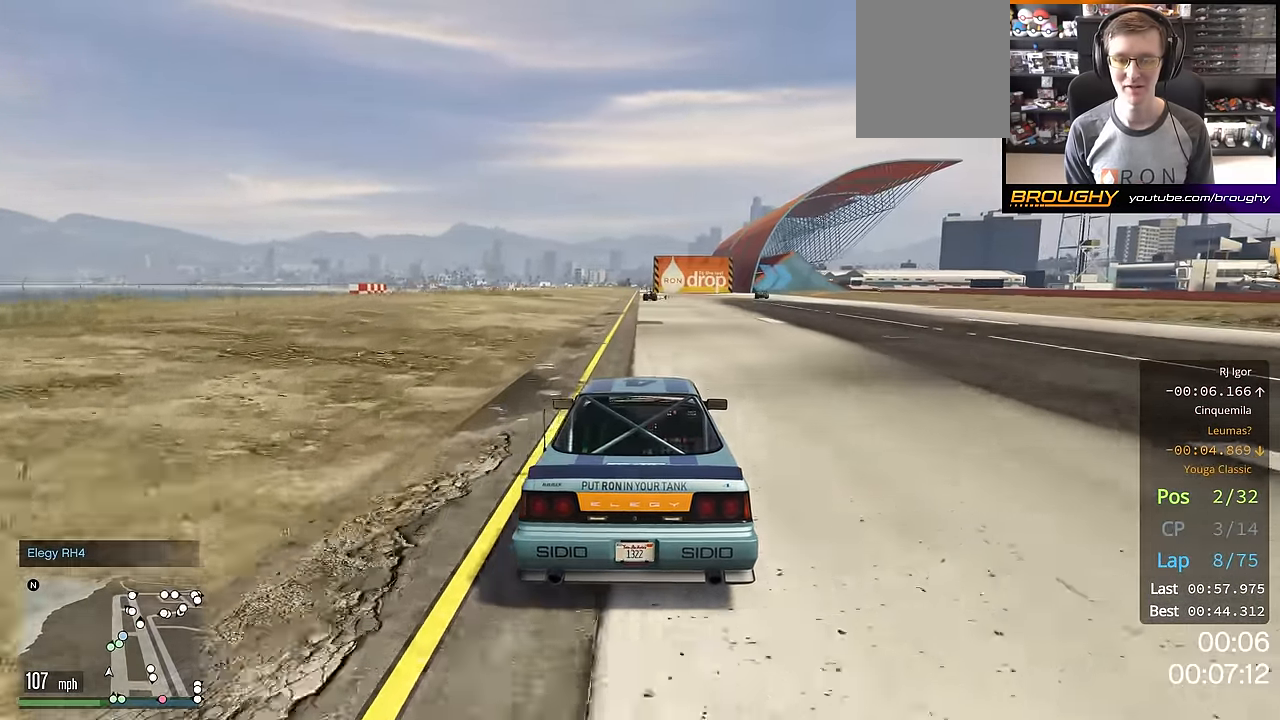
{"buttons": ["R2"], "left_stick": "center", "right_stick": "center", "events": []}
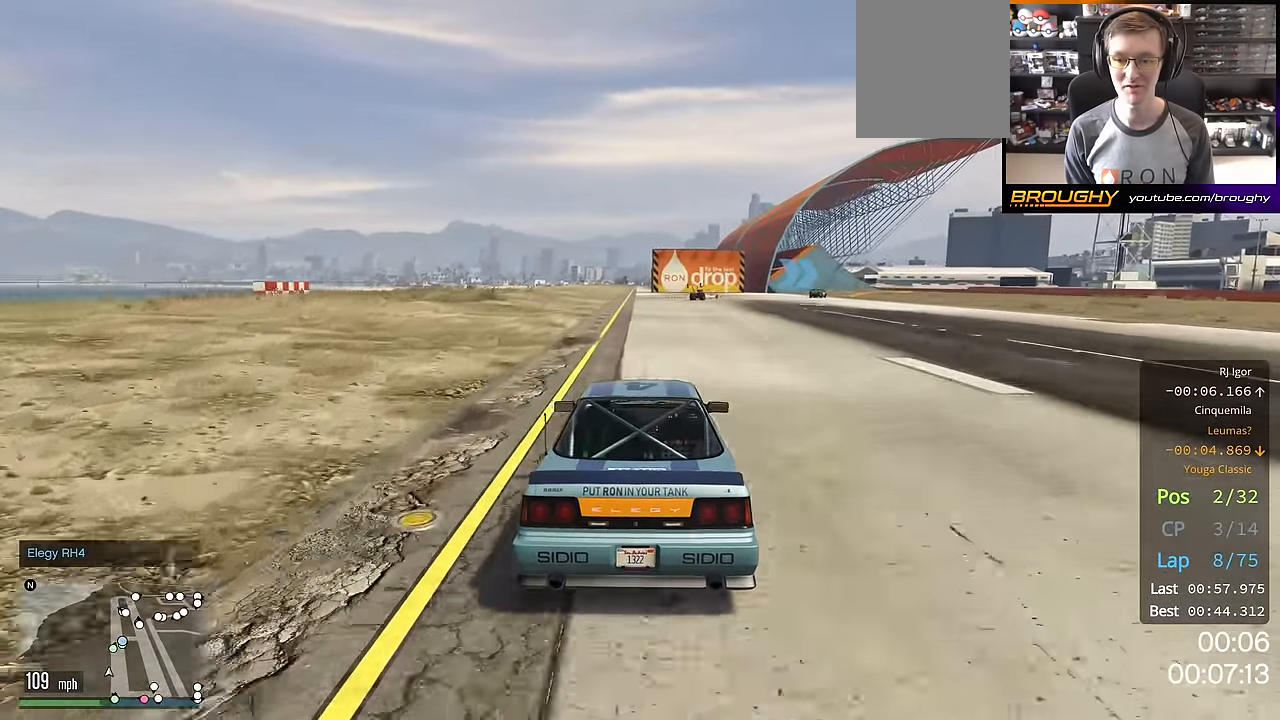
{"buttons": ["R2"], "left_stick": "right", "right_stick": "center", "events": [[200, "left_stick", "right"], [350, "left_stick", "center"], [500, "left_stick", "right"]]}
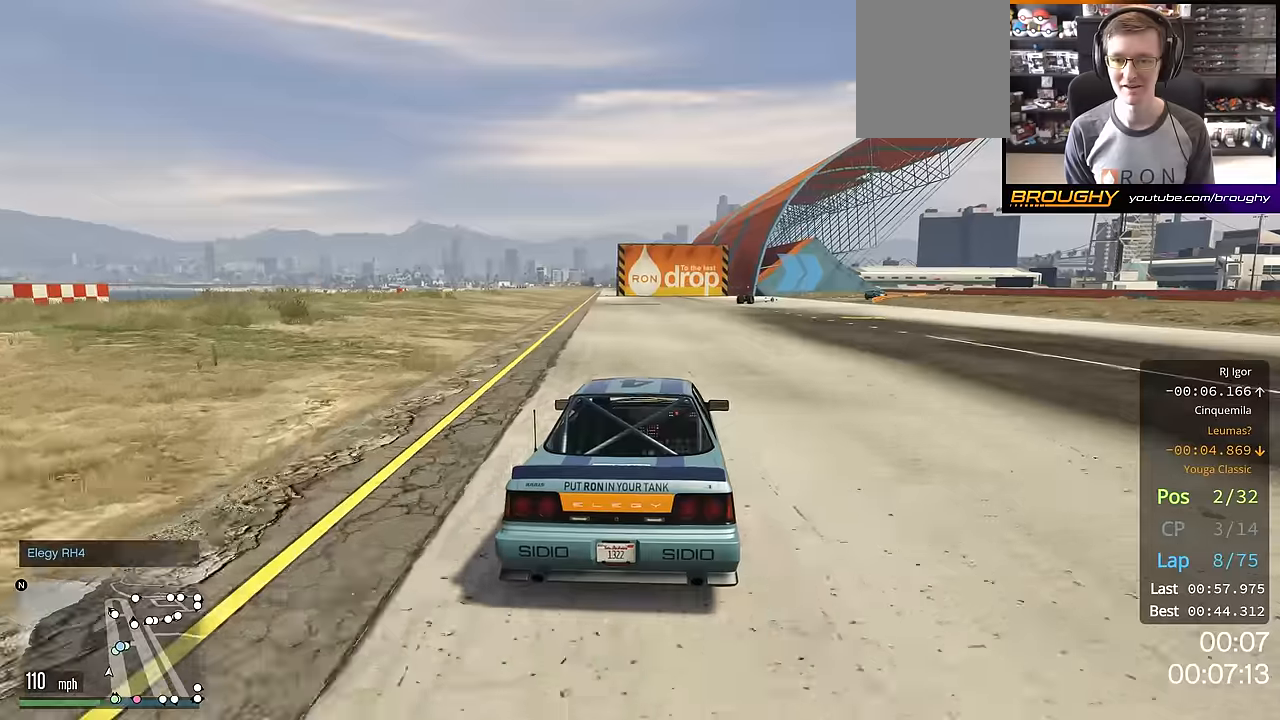
{"buttons": ["R2"], "left_stick": "center", "right_stick": "center", "events": [[167, "left_stick", "center"], [317, "left_stick", "down-right"], [501, "left_stick", "center"]]}
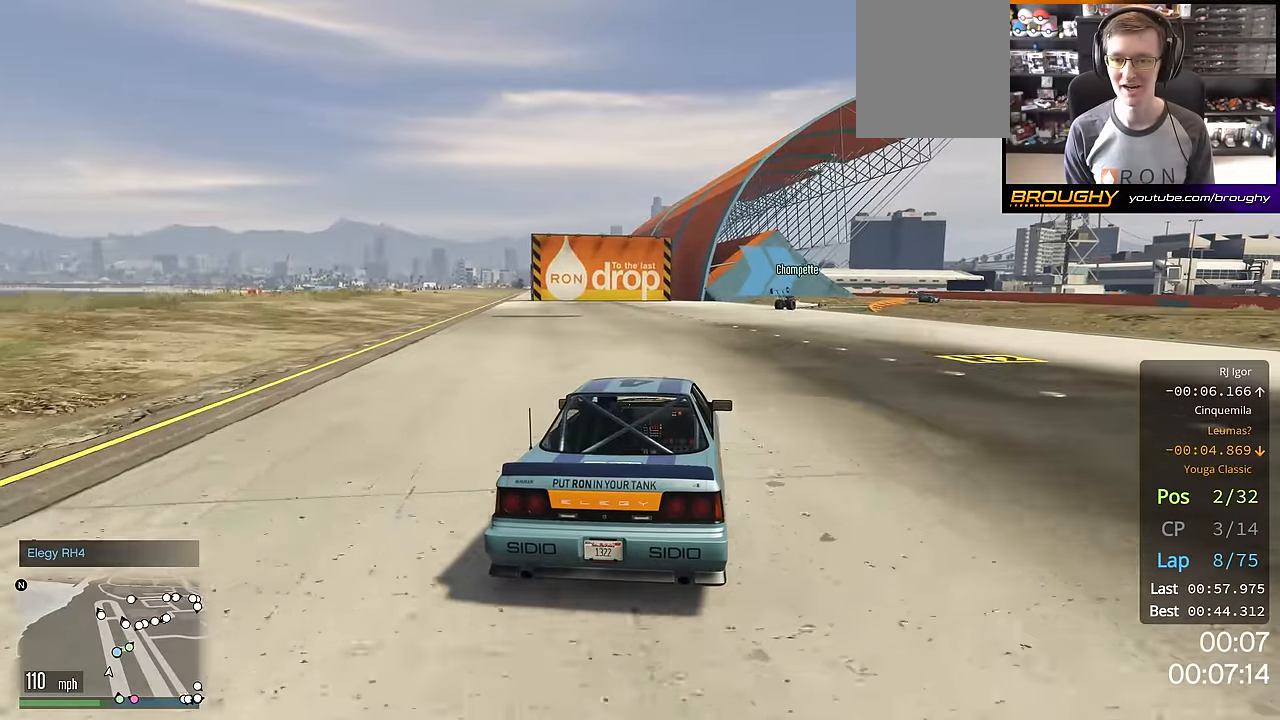
{"buttons": ["R2"], "left_stick": "right", "right_stick": "center", "events": [[100, "left_stick", "right"], [250, "left_stick", "center"], [384, "left_stick", "right"]]}
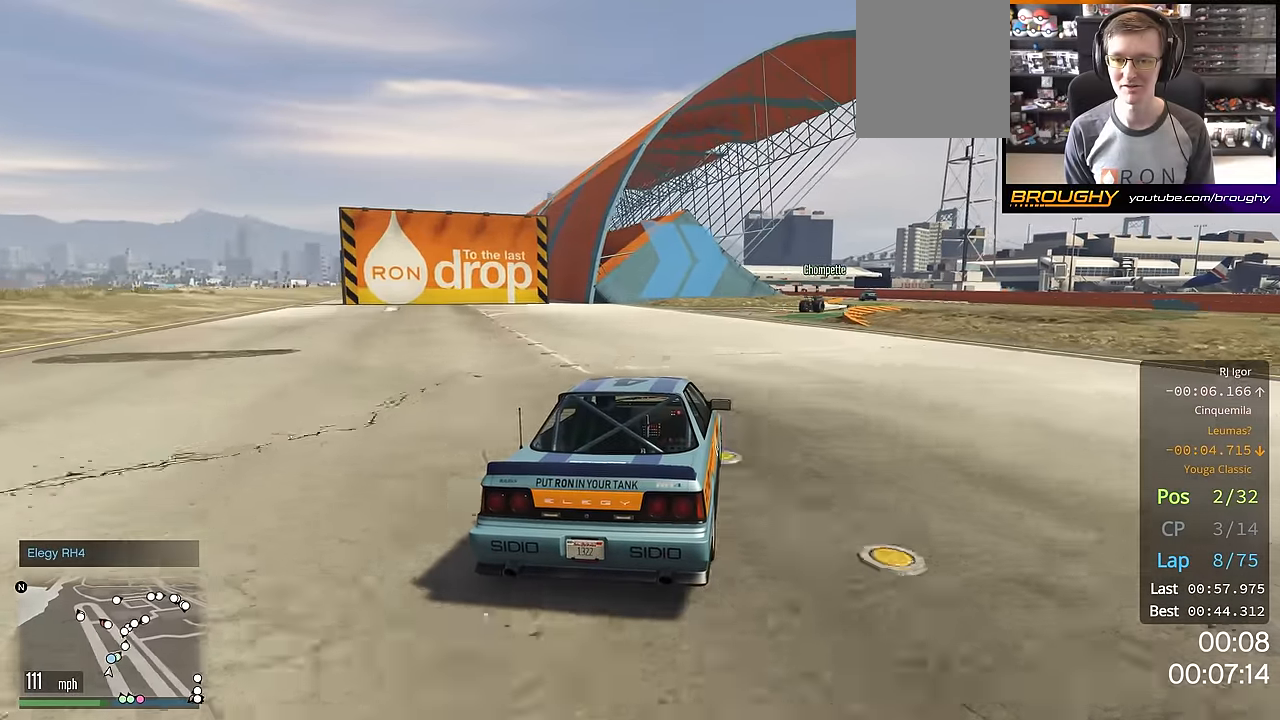
{"buttons": [], "left_stick": "right", "right_stick": "center", "events": [[50, "left_stick", "center"], [134, "left_stick", "right"], [151, "R2", "up"], [301, "left_stick", "center"], [367, "left_stick", "right"]]}
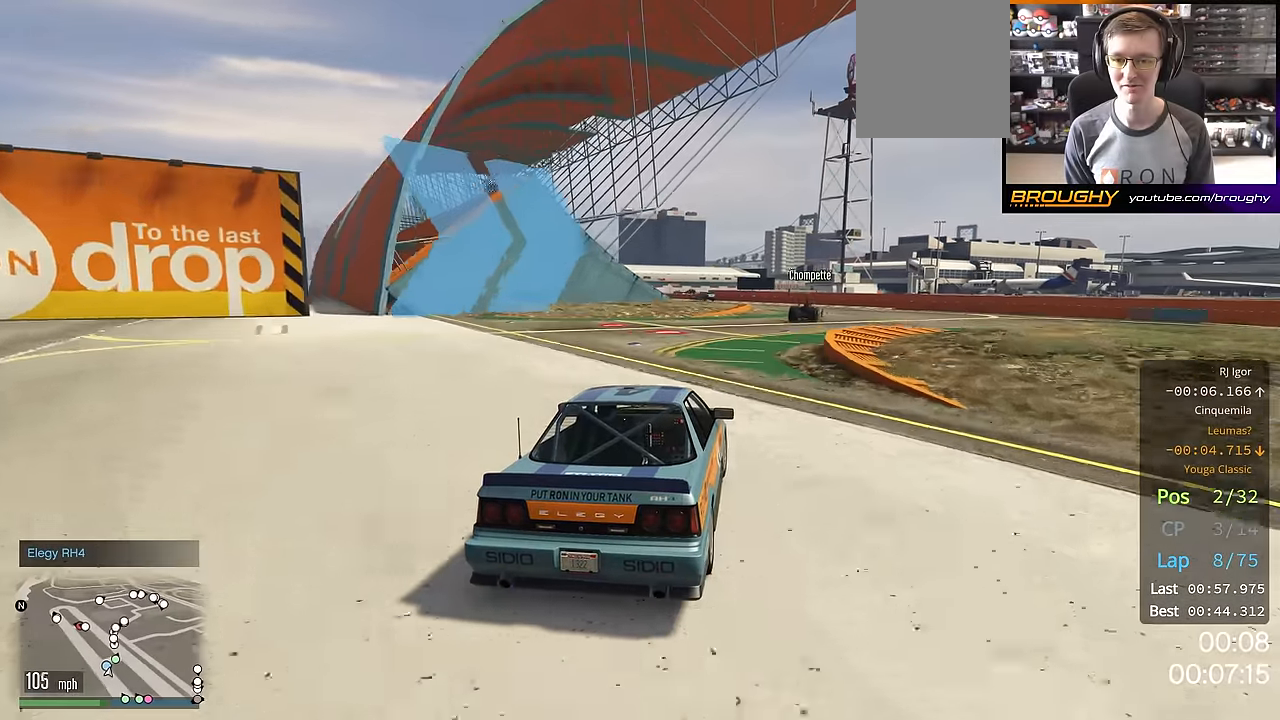
{"buttons": [], "left_stick": "center", "right_stick": "center", "events": [[33, "left_stick", "down-right"], [250, "left_stick", "center"]]}
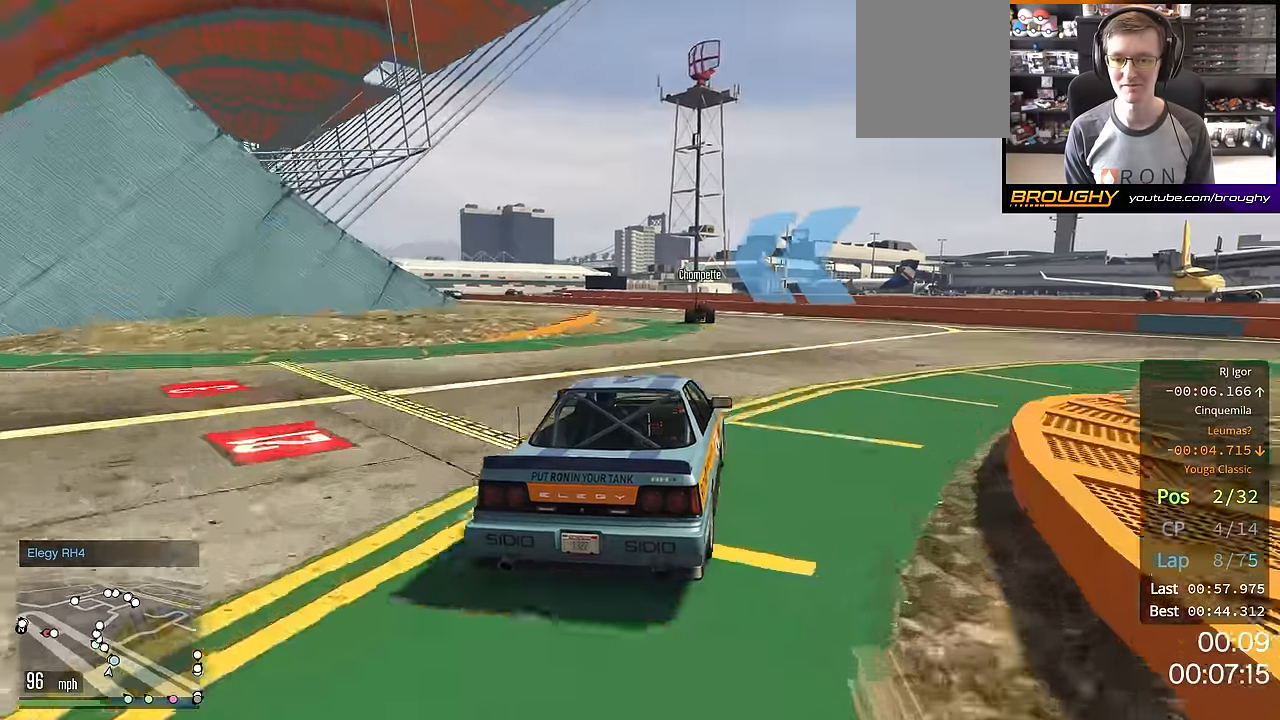
{"buttons": ["R2"], "left_stick": "up-left", "right_stick": "center", "events": [[17, "left_stick", "up-left"], [484, "R2", "down"]]}
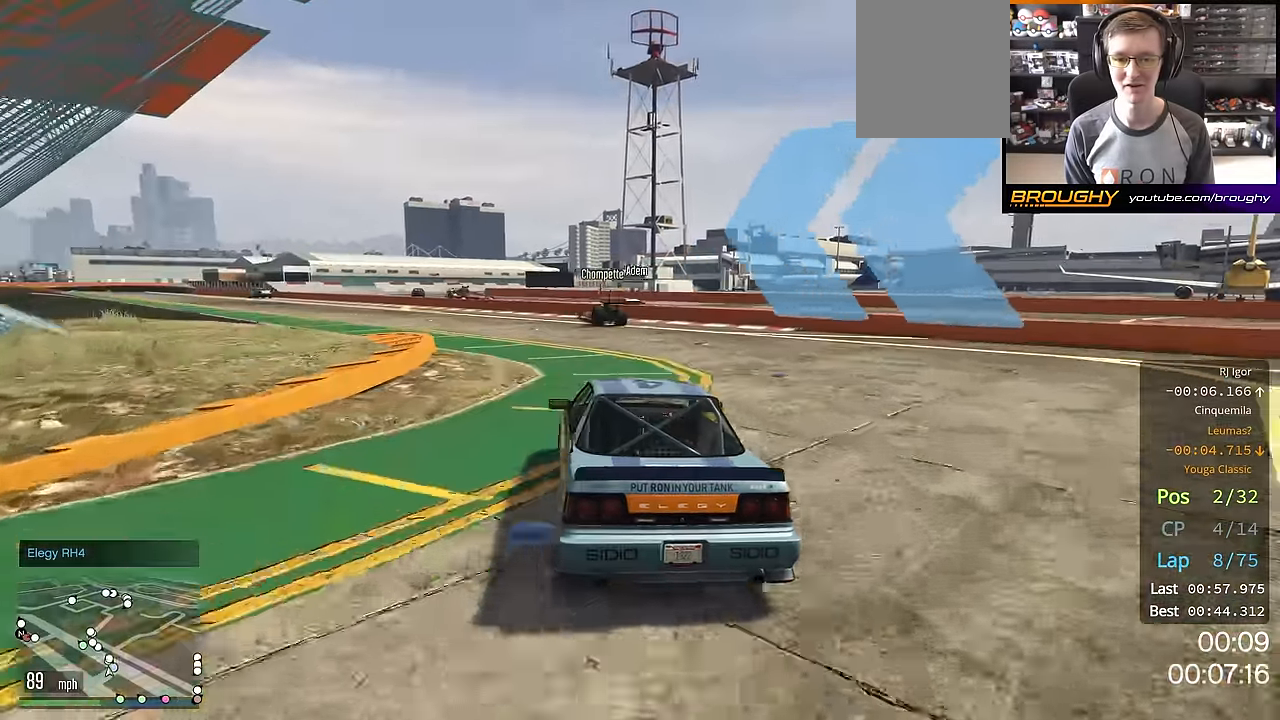
{"buttons": ["R2"], "left_stick": "up-left", "right_stick": "center", "events": [[417, "left_stick", "center"], [484, "left_stick", "up-left"]]}
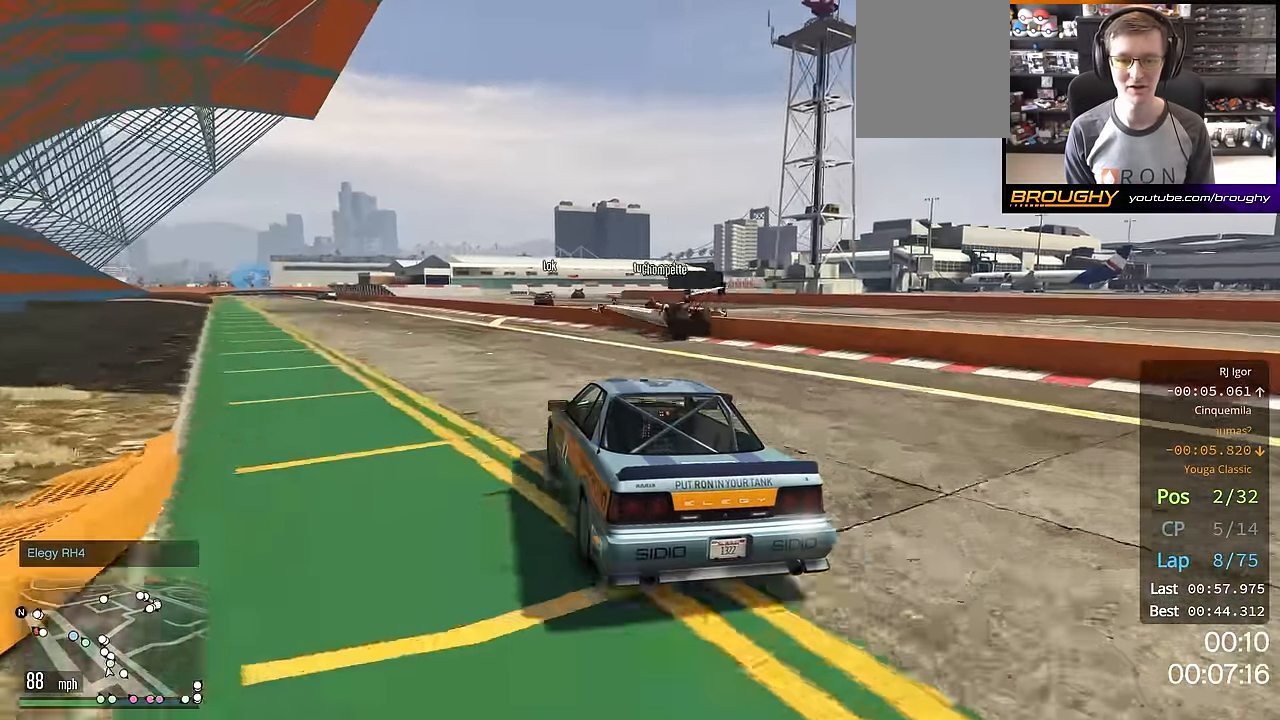
{"buttons": ["R2"], "left_stick": "center", "right_stick": "center", "events": [[434, "left_stick", "center"]]}
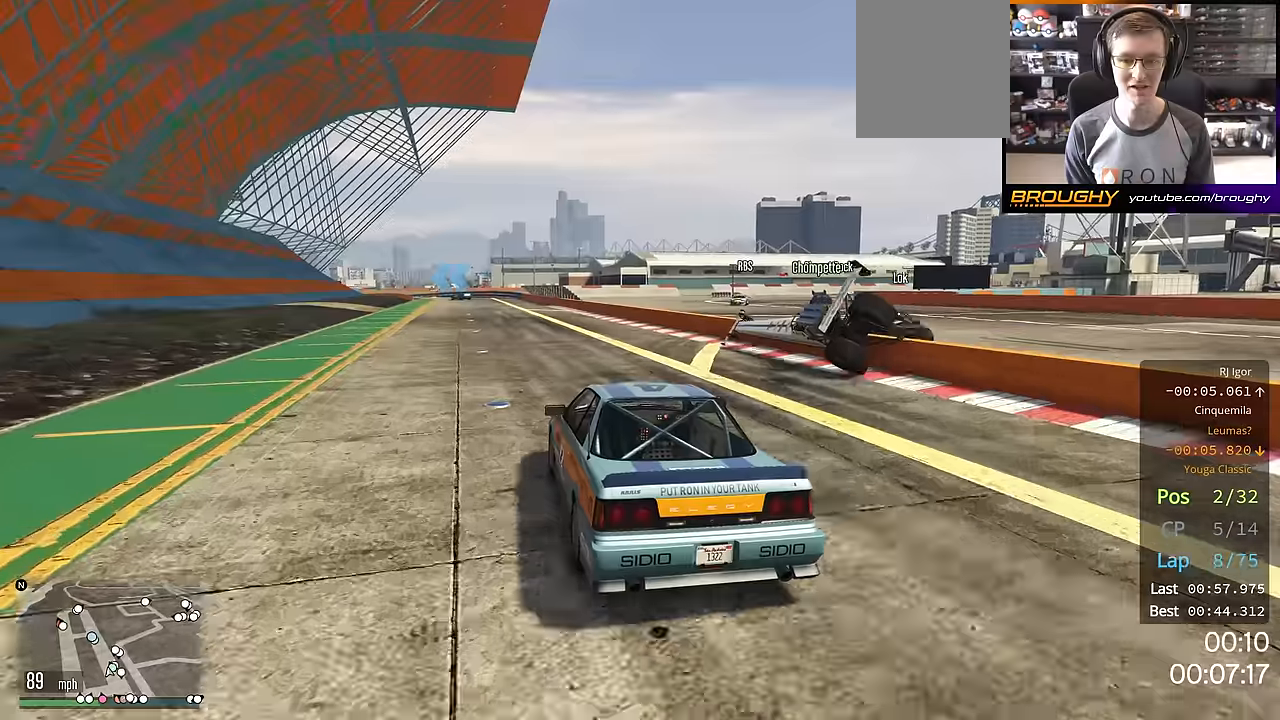
{"buttons": ["R2"], "left_stick": "right", "right_stick": "center", "events": [[134, "left_stick", "up-left"], [234, "left_stick", "center"], [434, "left_stick", "right"]]}
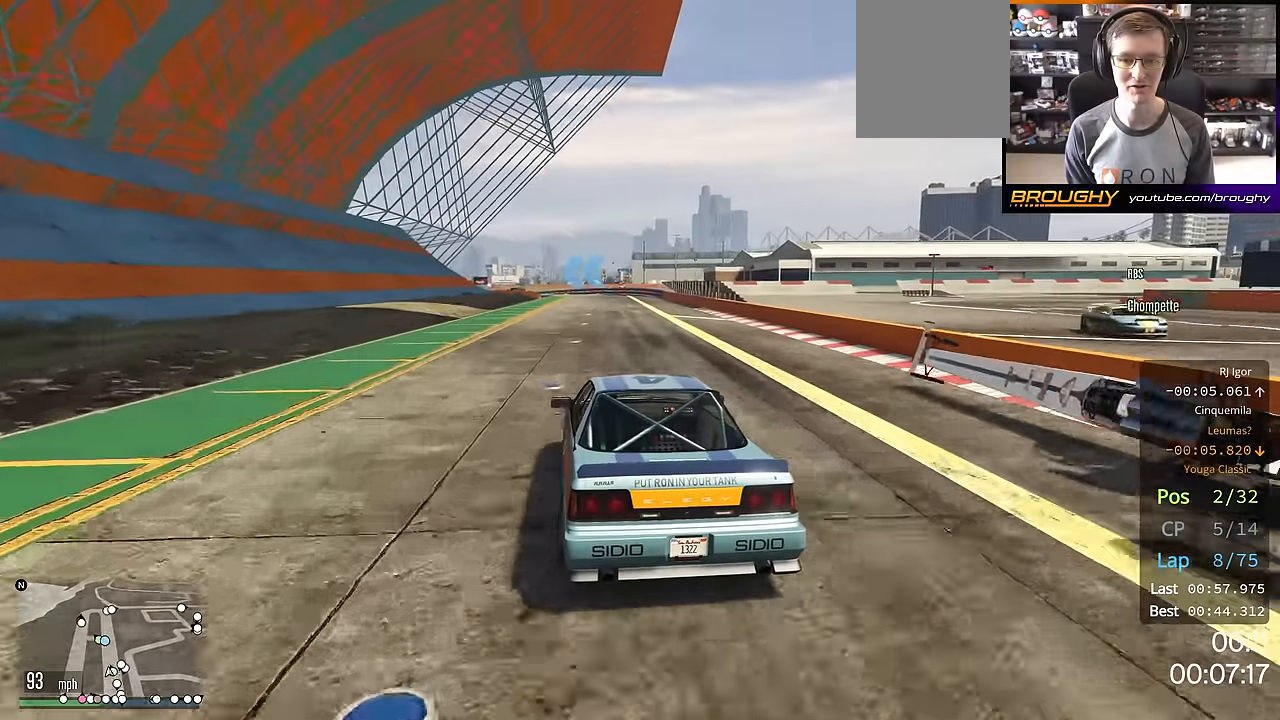
{"buttons": ["R2"], "left_stick": "center", "right_stick": "center", "events": [[384, "left_stick", "center"]]}
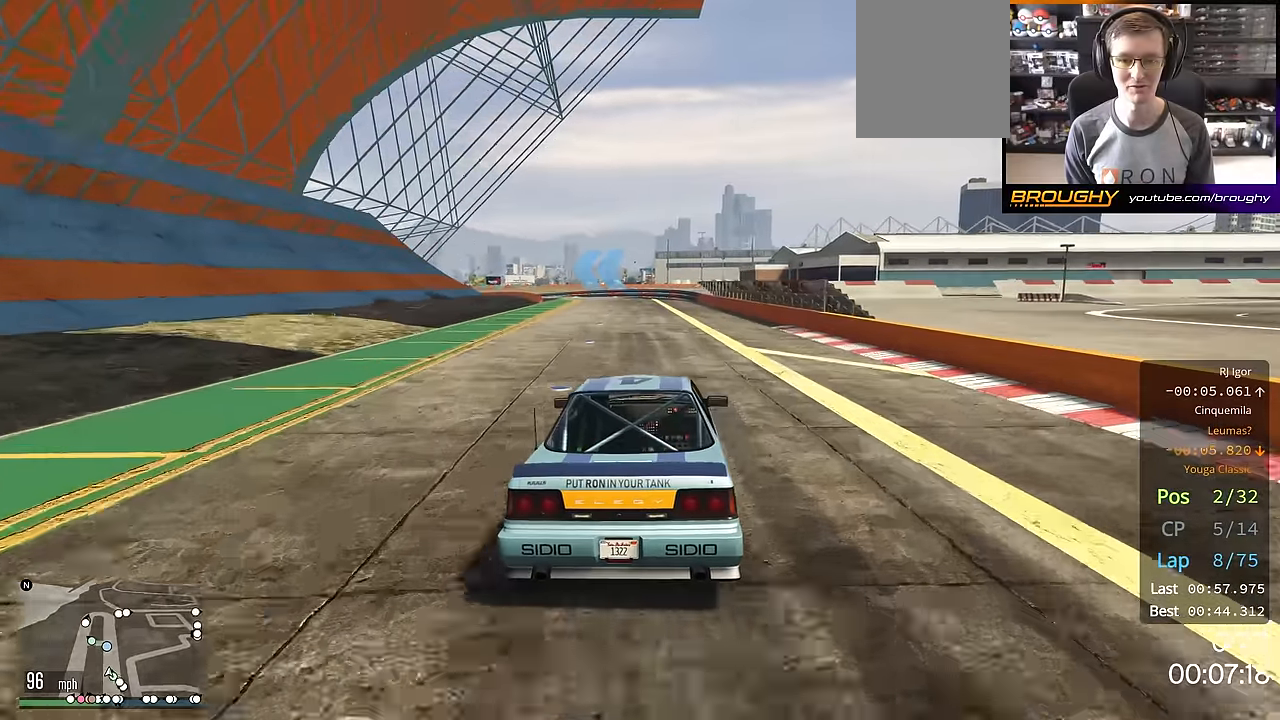
{"buttons": ["R2"], "left_stick": "up-left", "right_stick": "center", "events": [[267, "left_stick", "up-left"]]}
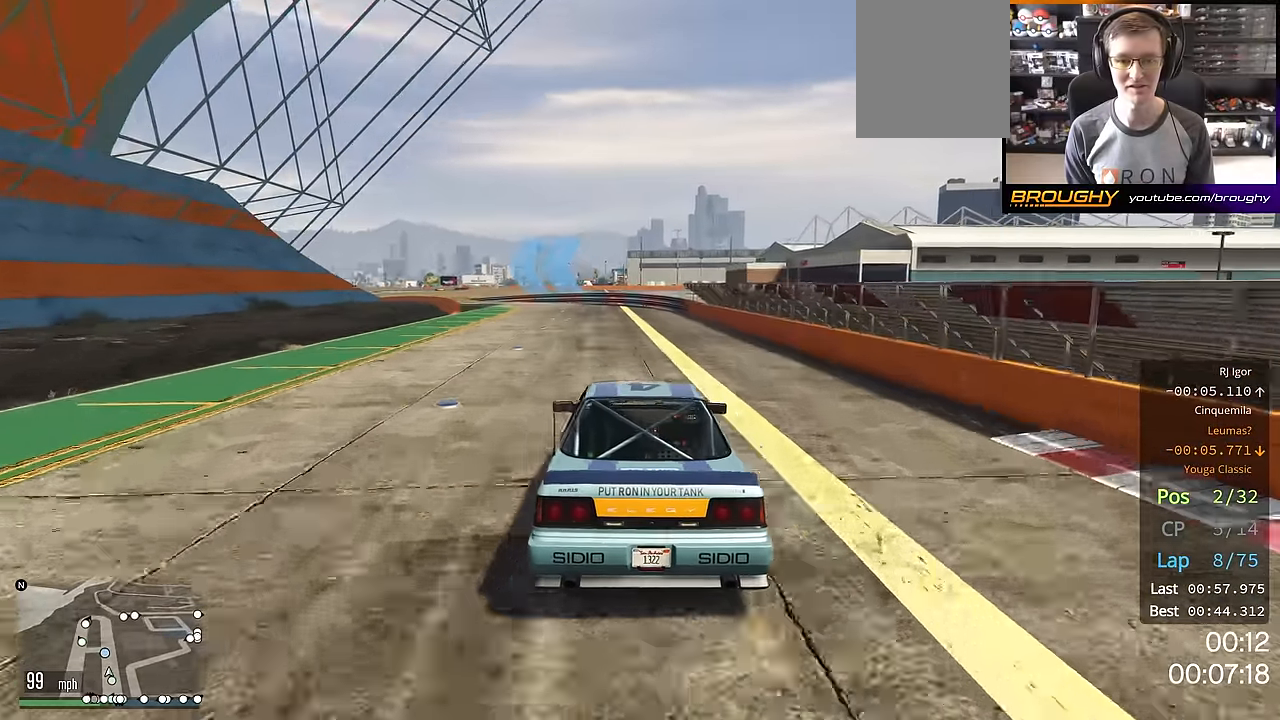
{"buttons": ["R2"], "left_stick": "center", "right_stick": "center", "events": [[200, "left_stick", "center"], [267, "left_stick", "up-left"], [400, "left_stick", "center"]]}
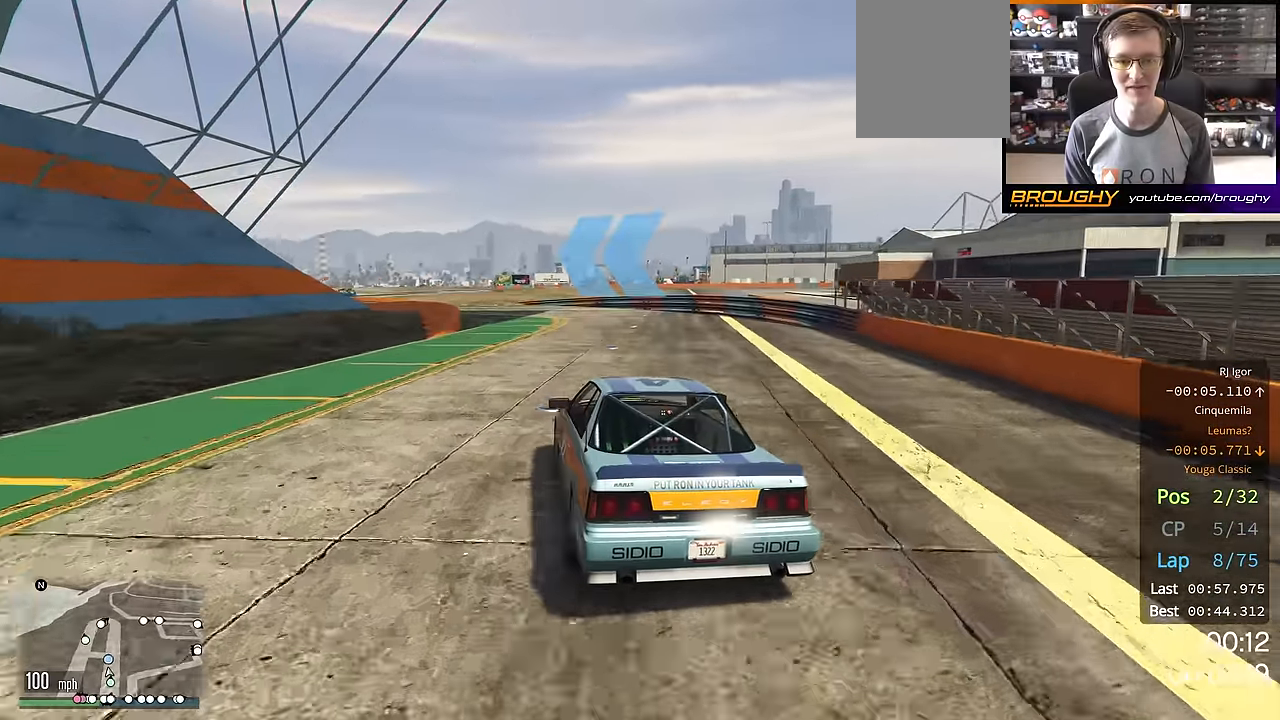
{"buttons": ["R2"], "left_stick": "up-left", "right_stick": "center", "events": [[201, "left_stick", "up-left"]]}
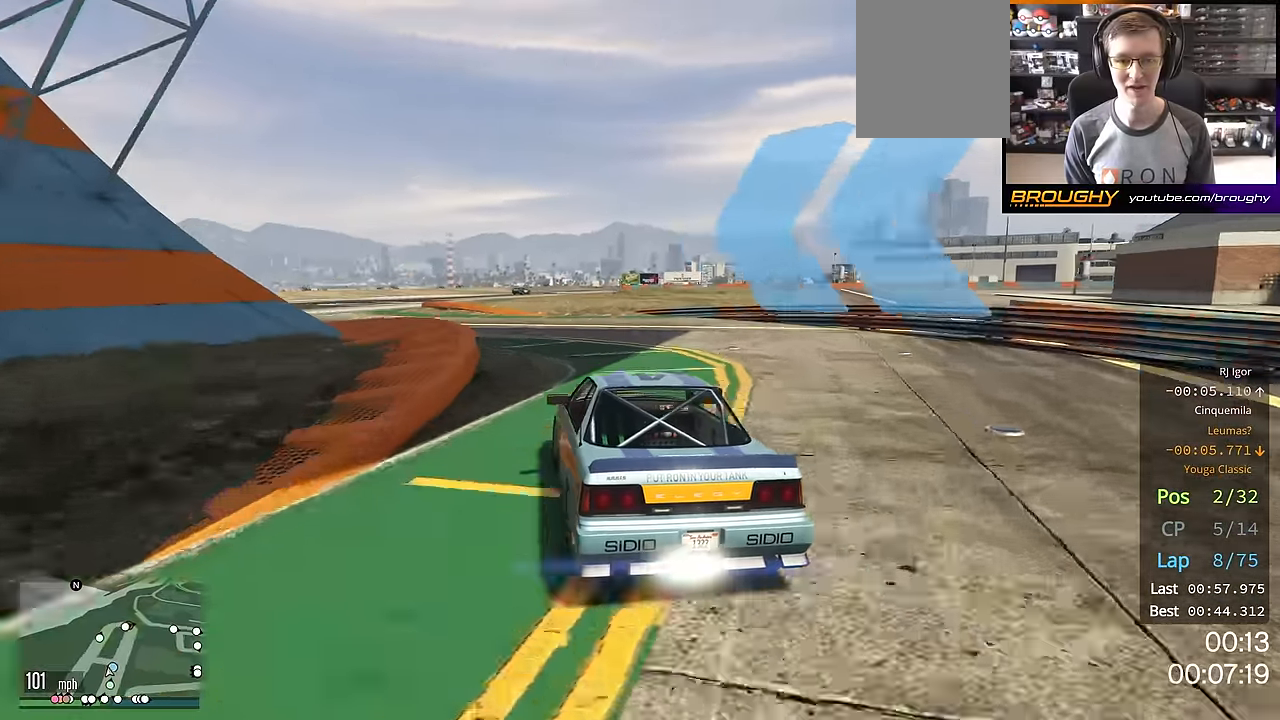
{"buttons": ["R2"], "left_stick": "up-left", "right_stick": "center", "events": [[50, "left_stick", "center"], [117, "left_stick", "up-left"], [334, "left_stick", "center"], [400, "left_stick", "up-left"]]}
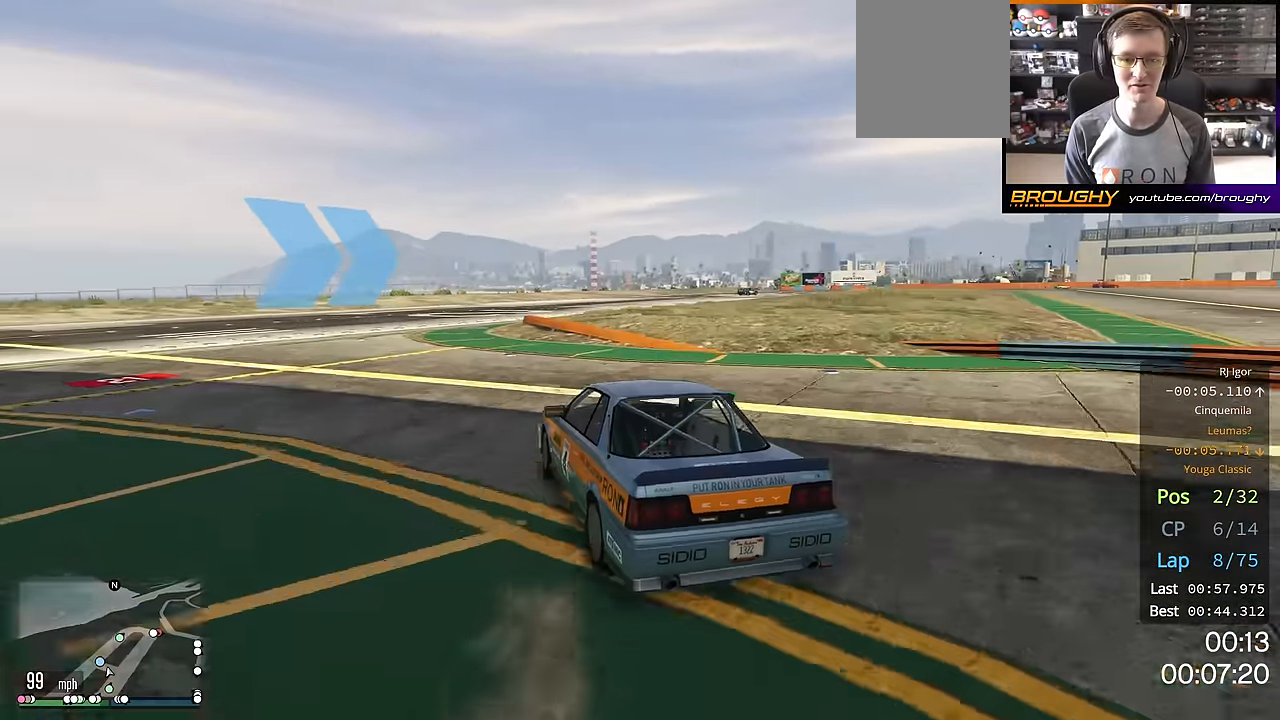
{"buttons": ["R2"], "left_stick": "right", "right_stick": "center", "events": [[50, "left_stick", "center"], [117, "left_stick", "left"], [251, "left_stick", "center"], [317, "left_stick", "right"]]}
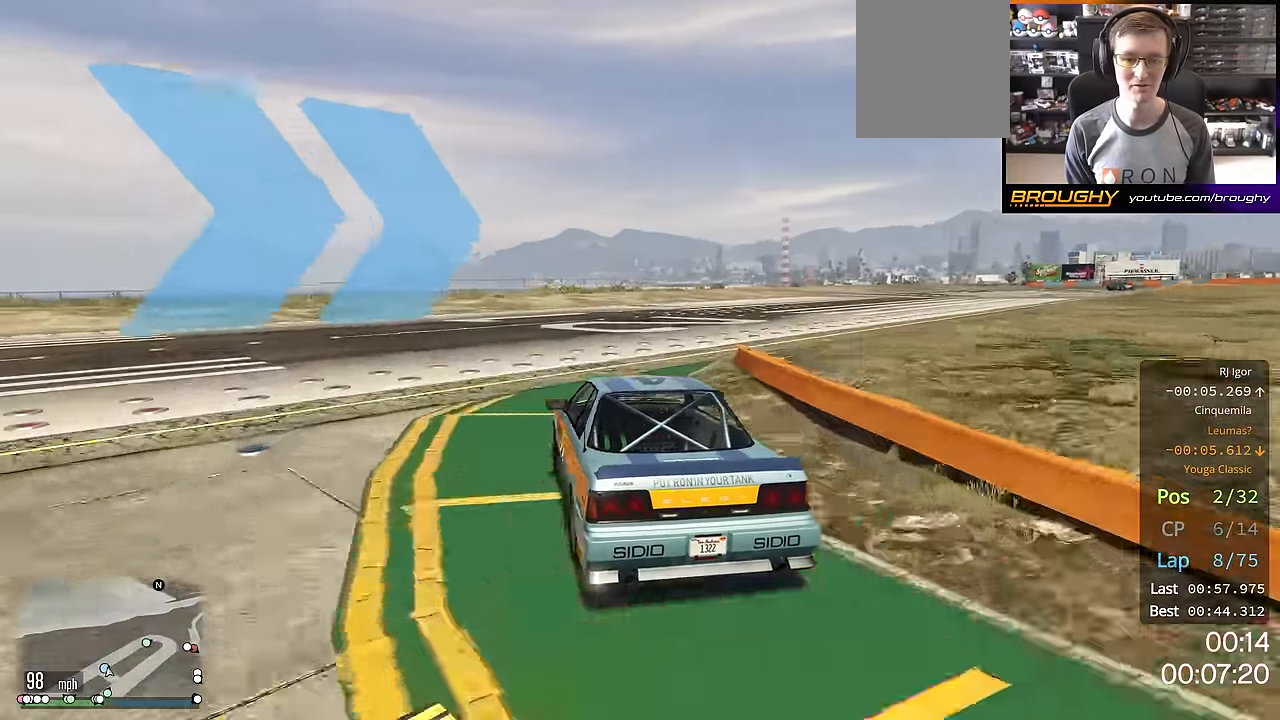
{"buttons": ["R2"], "left_stick": "right", "right_stick": "center", "events": [[67, "left_stick", "center"], [133, "left_stick", "right"], [334, "left_stick", "center"], [400, "left_stick", "right"]]}
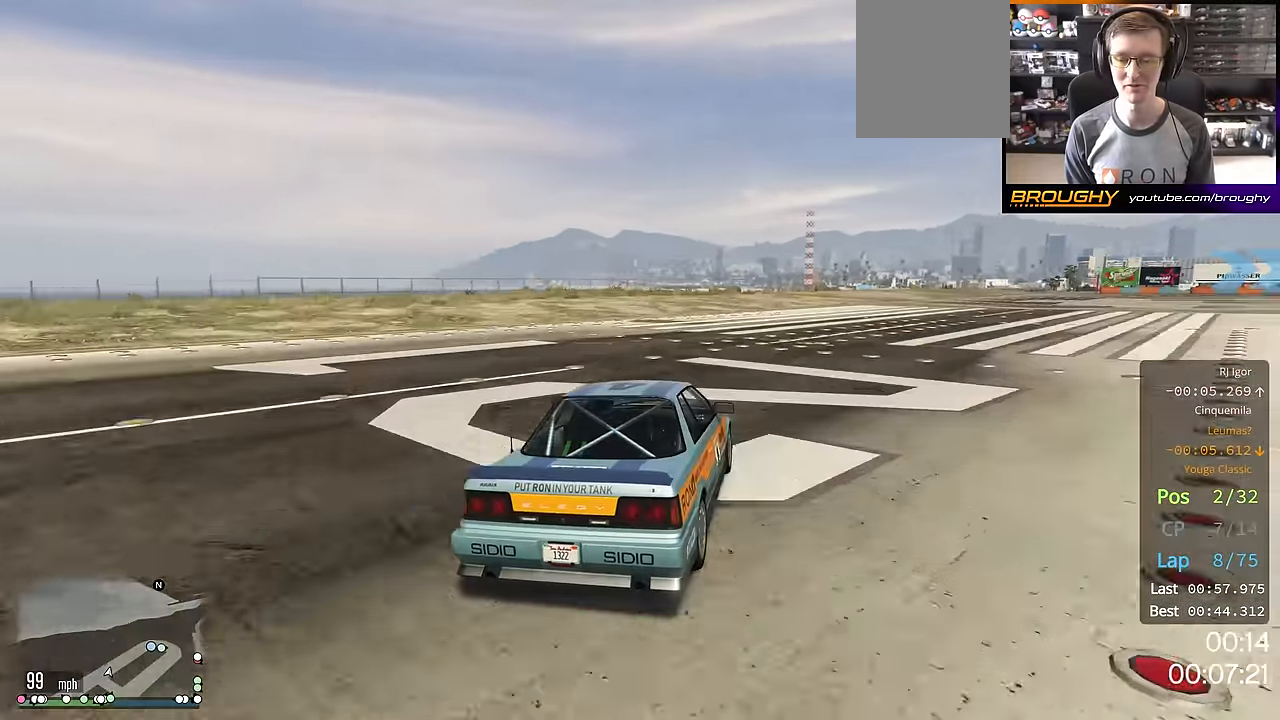
{"buttons": ["R2"], "left_stick": "down-right", "right_stick": "center", "events": [[84, "left_stick", "center"], [234, "left_stick", "down-right"], [401, "left_stick", "center"], [451, "left_stick", "down-right"]]}
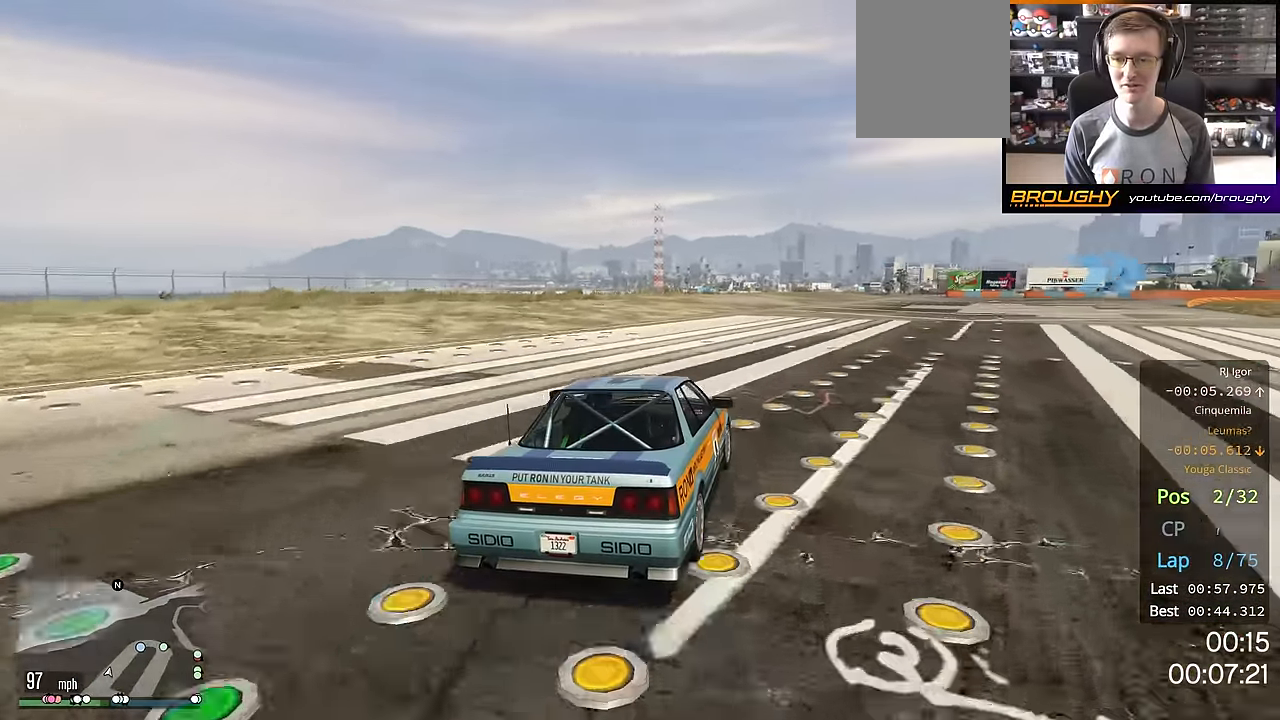
{"buttons": ["R2"], "left_stick": "right", "right_stick": "center", "events": [[183, "left_stick", "center"], [250, "left_stick", "down-right"], [417, "left_stick", "center"], [484, "left_stick", "right"]]}
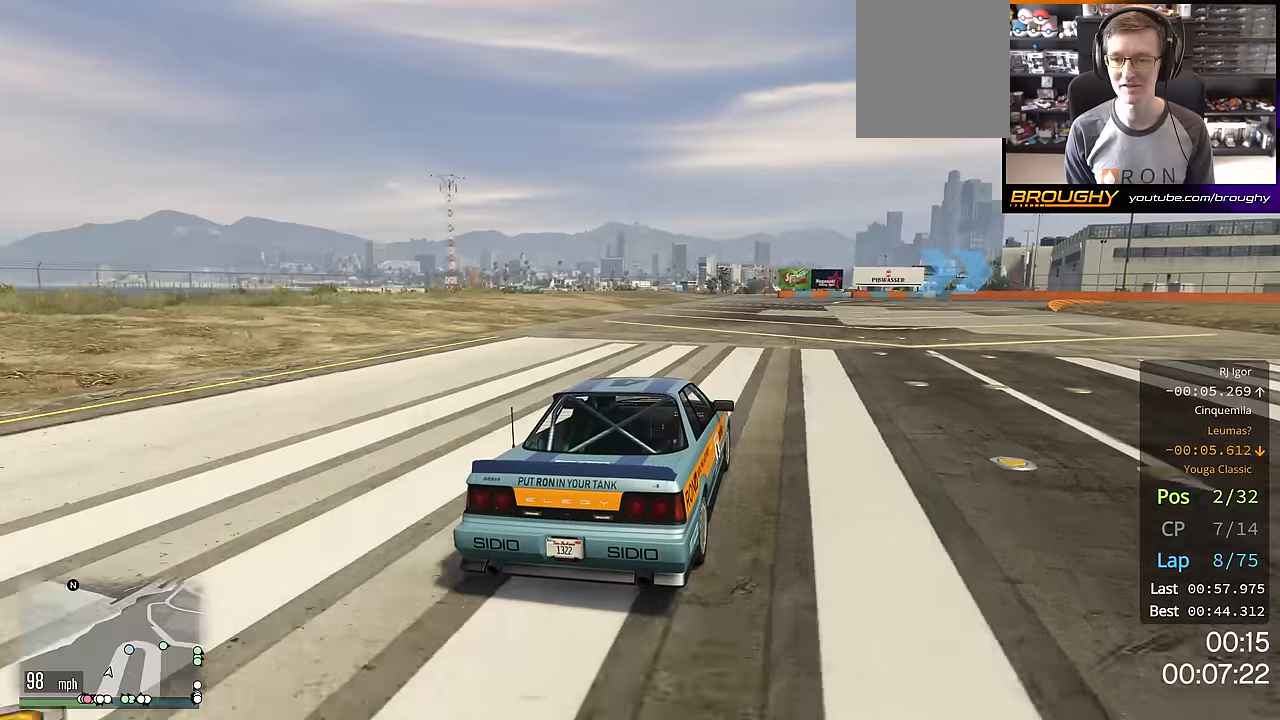
{"buttons": ["R2"], "left_stick": "center", "right_stick": "center", "events": [[134, "left_stick", "center"], [251, "left_stick", "right"], [434, "left_stick", "center"]]}